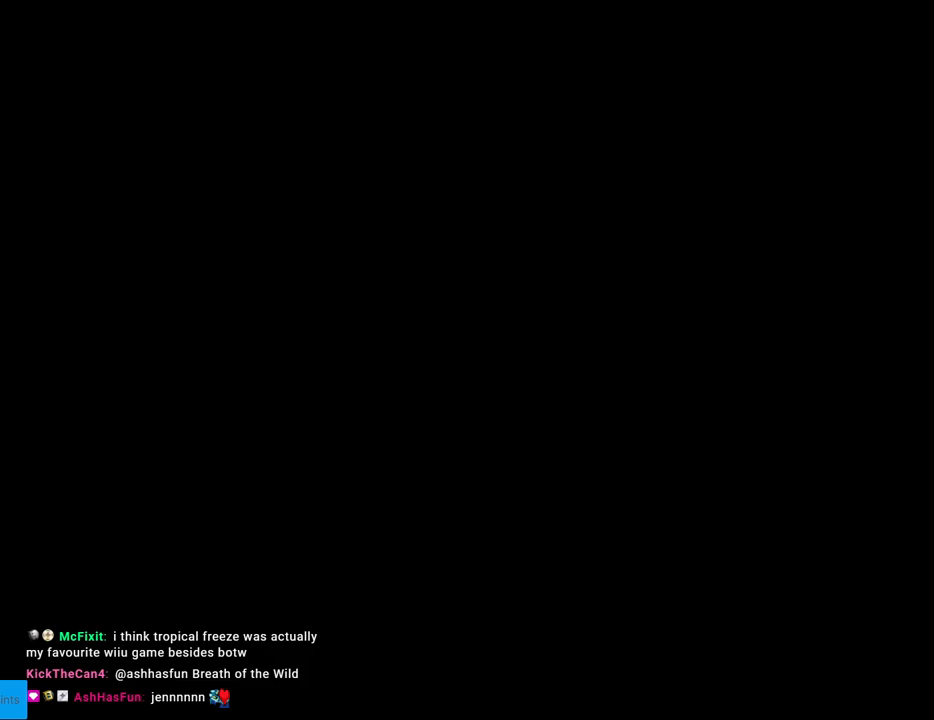
Gameplay with a controller (Nintendo layout); each line is a JSON object with the inputs held at the frame after it. "events" lists button and stick changes between this image and that frame as [ms after this image, input, new state], when the widget could be followed in between. Not read: L3 R3.
{"buttons": ["B", "Y"], "events": [[417, "B", "down"], [433, "Y", "down"]]}
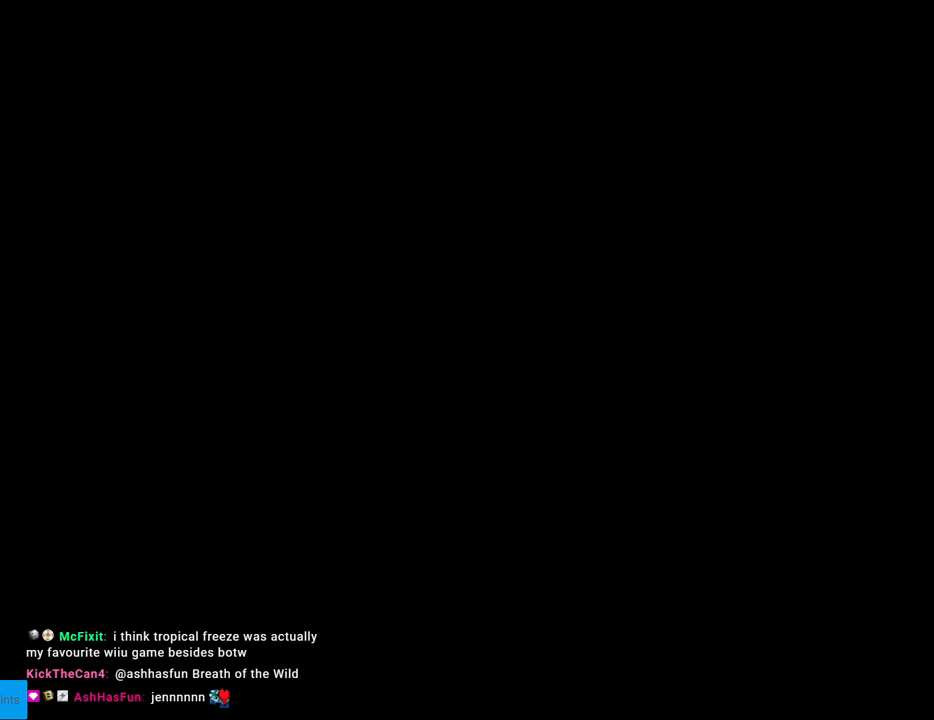
{"buttons": ["B", "Y", "DPAD_RIGHT"], "events": [[17, "DPAD_RIGHT", "down"]]}
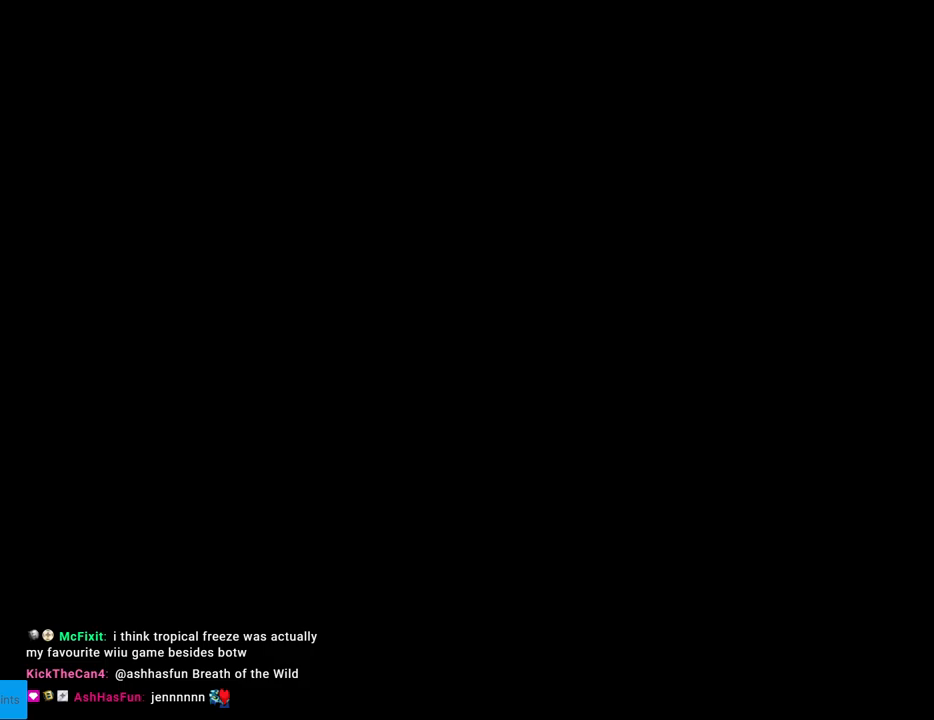
{"buttons": ["Y", "DPAD_RIGHT"], "events": [[467, "B", "up"]]}
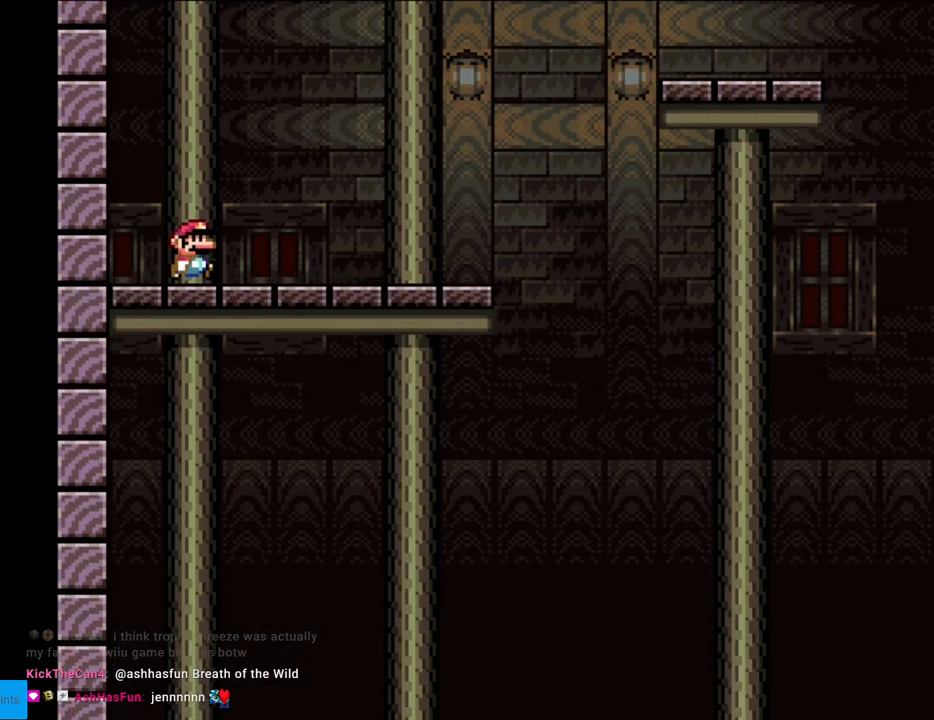
{"buttons": ["Y", "DPAD_RIGHT"], "events": []}
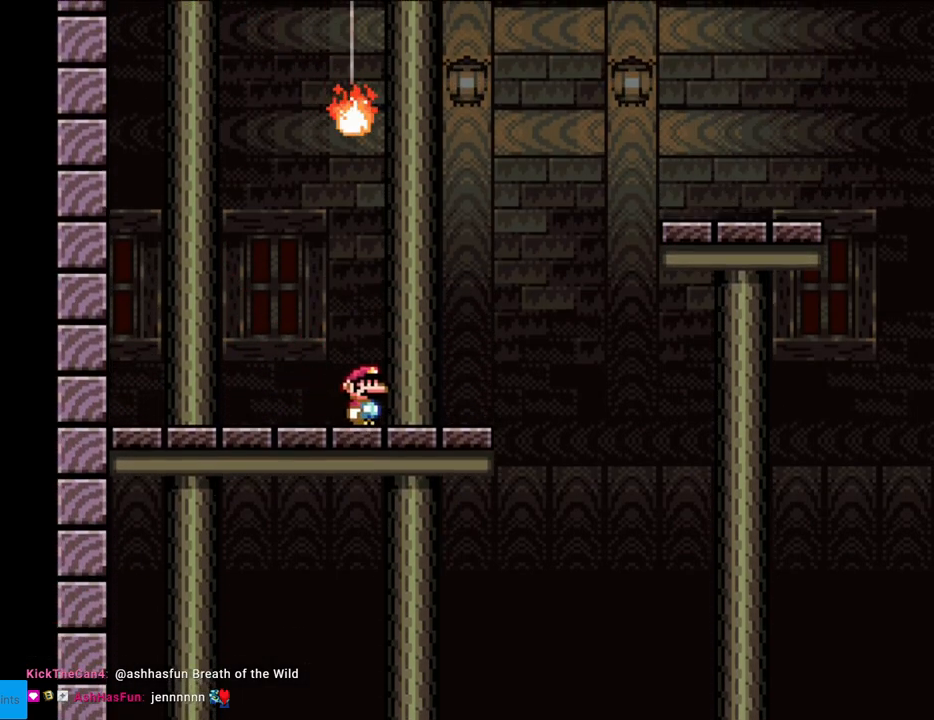
{"buttons": ["B", "Y", "DPAD_RIGHT"], "events": [[283, "B", "down"], [383, "B", "up"], [433, "B", "down"]]}
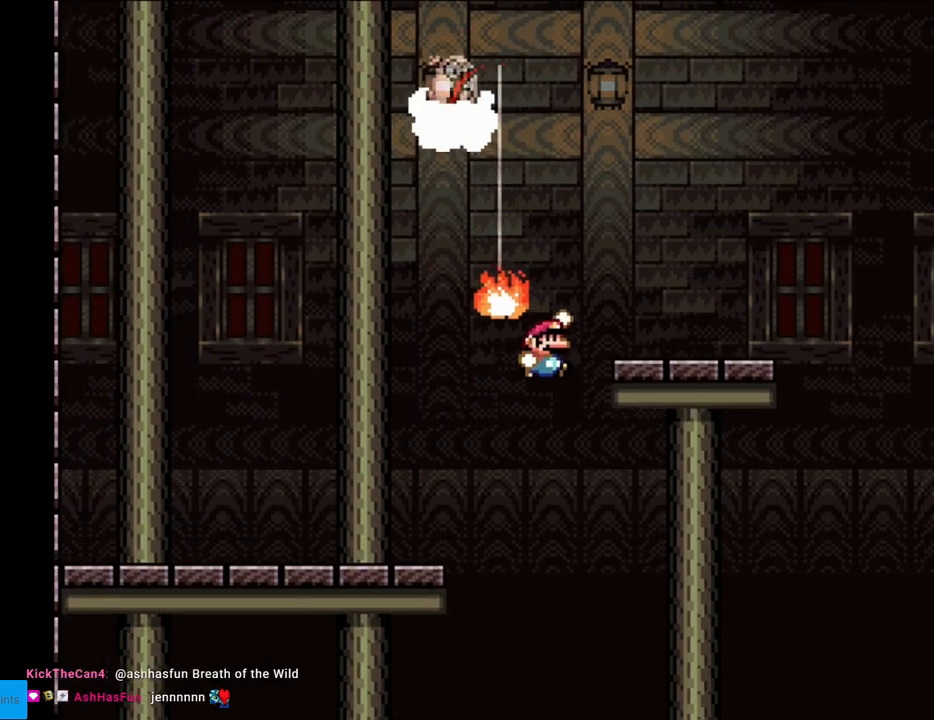
{"buttons": ["B", "Y", "DPAD_RIGHT"], "events": [[283, "B", "up"], [467, "B", "down"]]}
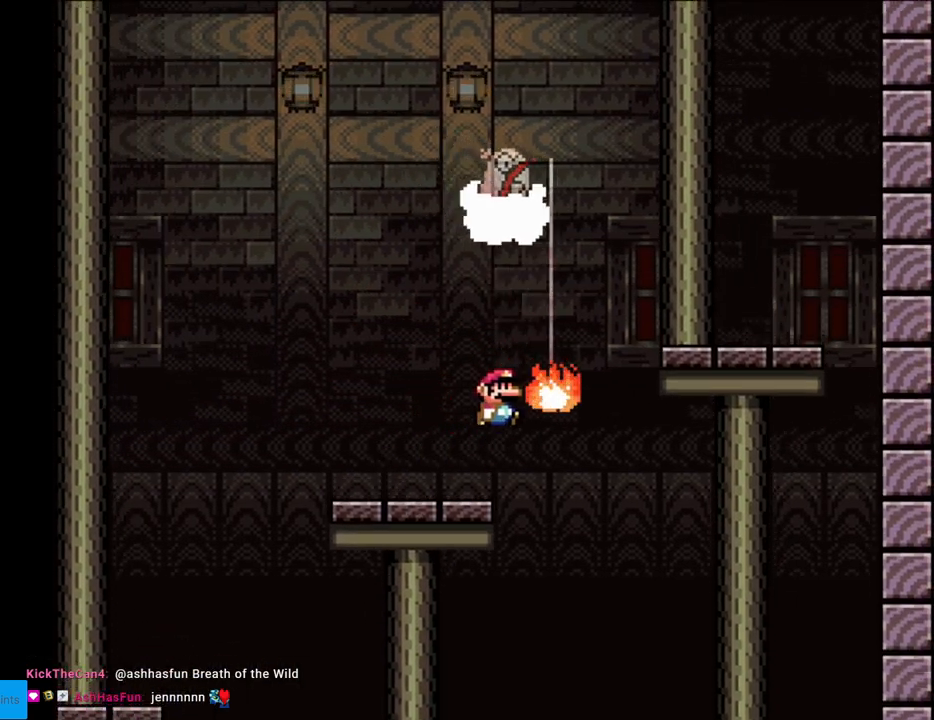
{"buttons": ["B", "Y", "DPAD_RIGHT"], "events": [[133, "B", "up"], [167, "B", "down"]]}
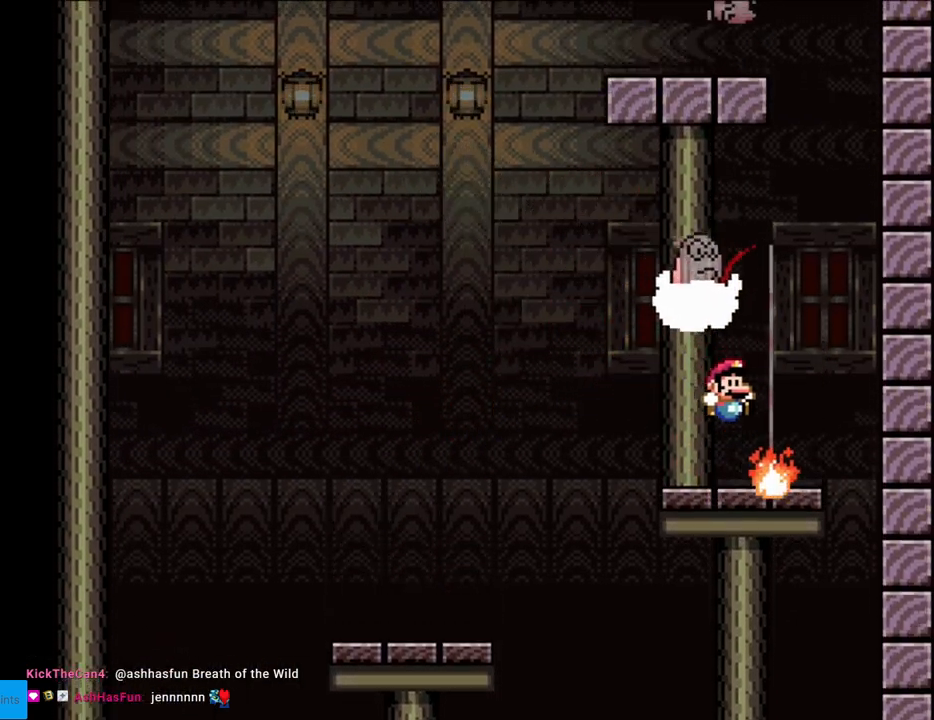
{"buttons": [], "events": [[83, "B", "up"], [117, "DPAD_RIGHT", "up"], [133, "DPAD_LEFT", "down"], [150, "X", "down"], [150, "Y", "up"], [267, "A", "down"], [400, "A", "up"], [400, "DPAD_LEFT", "up"], [450, "X", "up"]]}
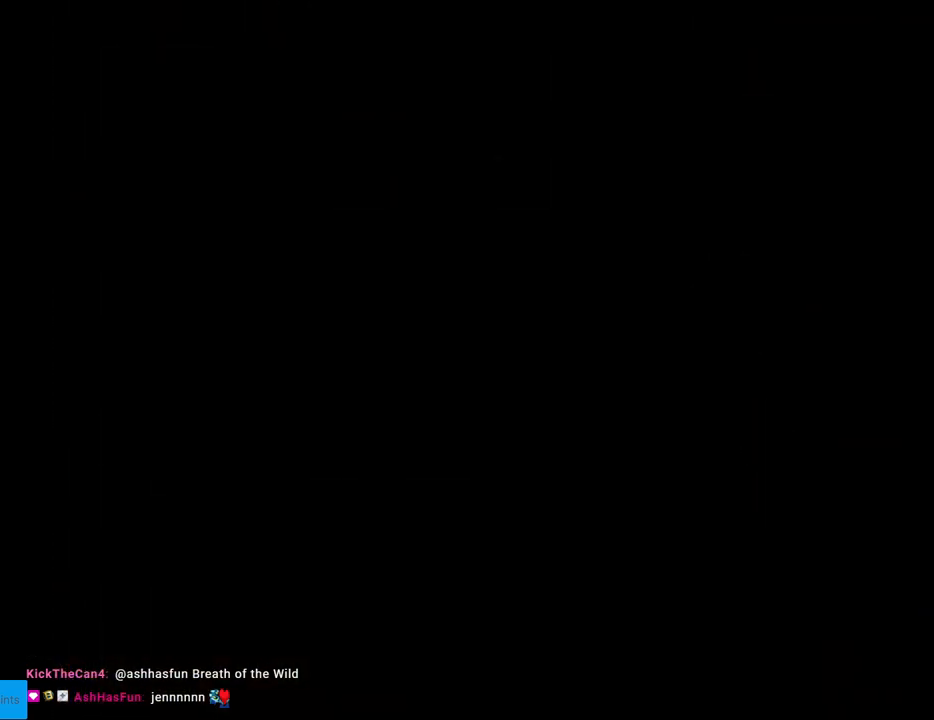
{"buttons": ["B"], "events": [[150, "A", "down"], [200, "A", "up"], [500, "B", "down"]]}
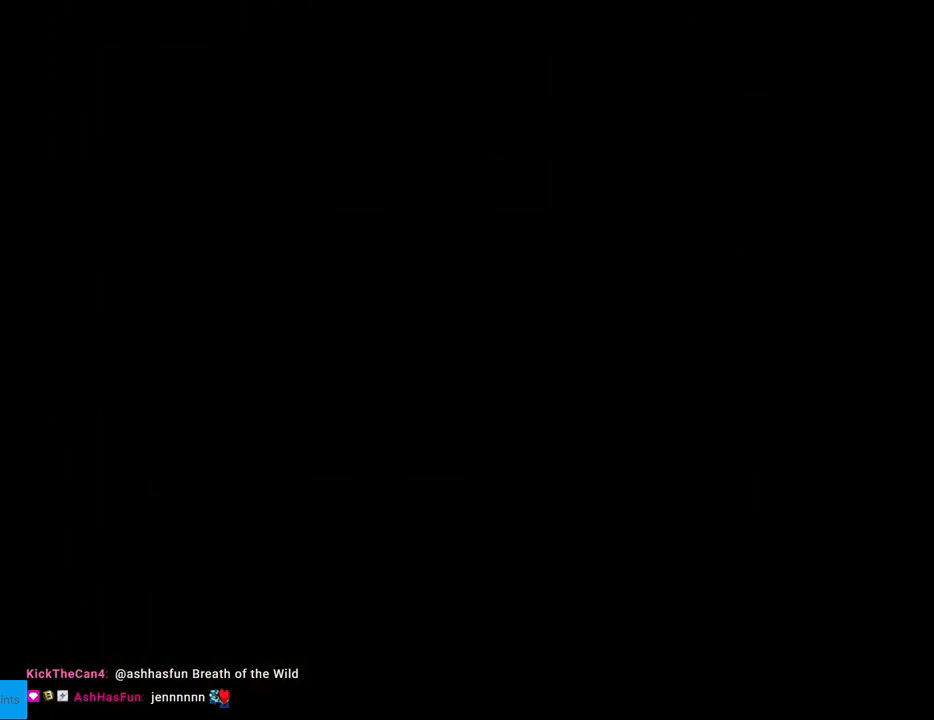
{"buttons": ["B", "Y", "DPAD_RIGHT"], "events": [[17, "Y", "down"], [33, "DPAD_RIGHT", "down"]]}
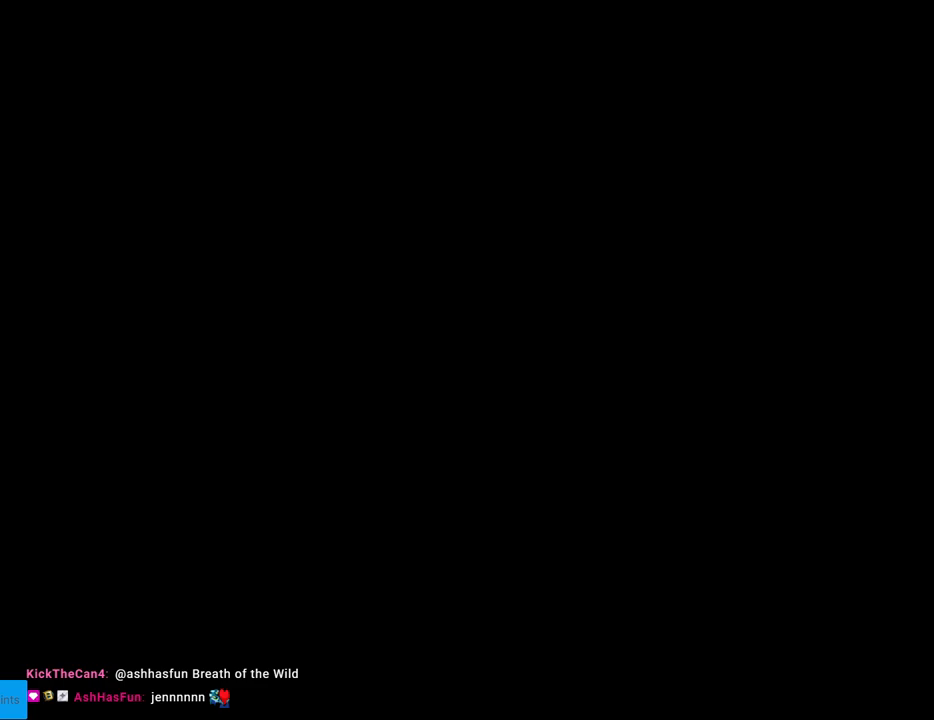
{"buttons": ["Y", "DPAD_RIGHT"], "events": [[417, "B", "up"]]}
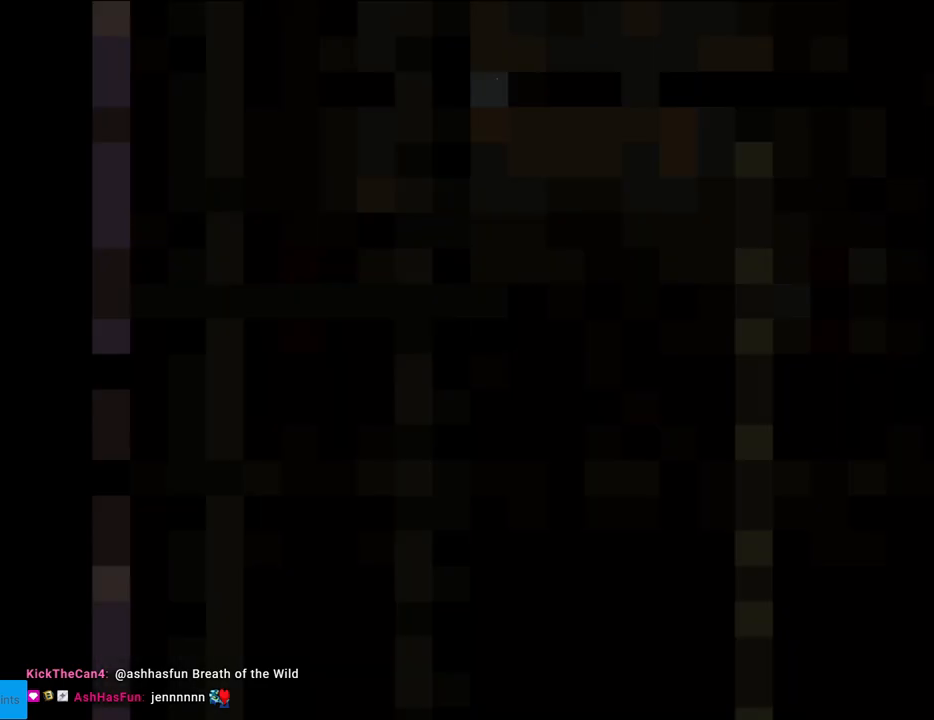
{"buttons": ["Y", "DPAD_RIGHT"], "events": []}
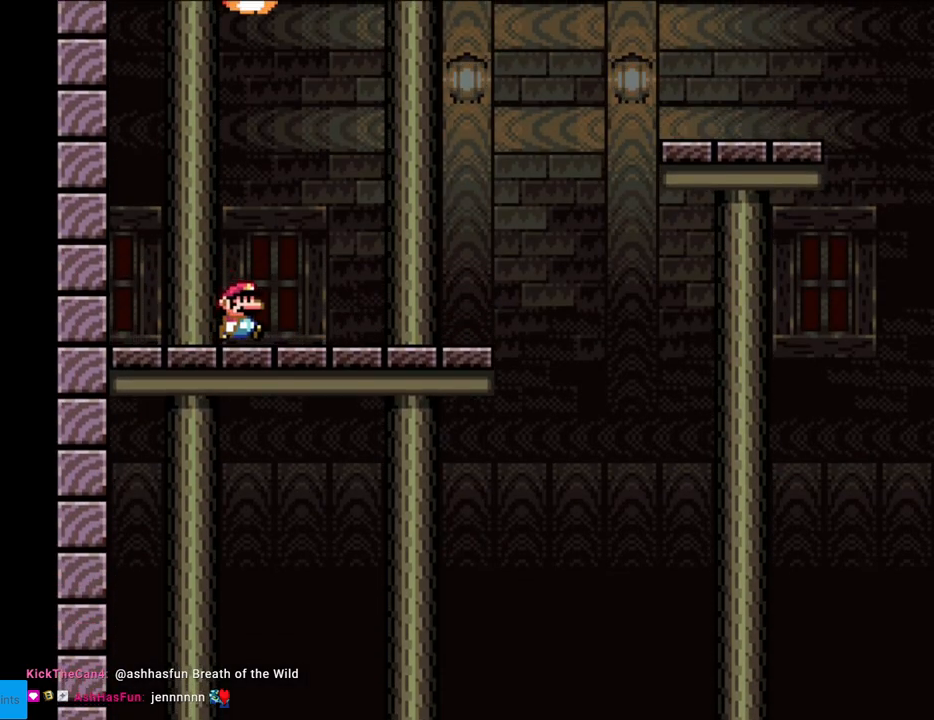
{"buttons": ["Y", "DPAD_RIGHT"], "events": []}
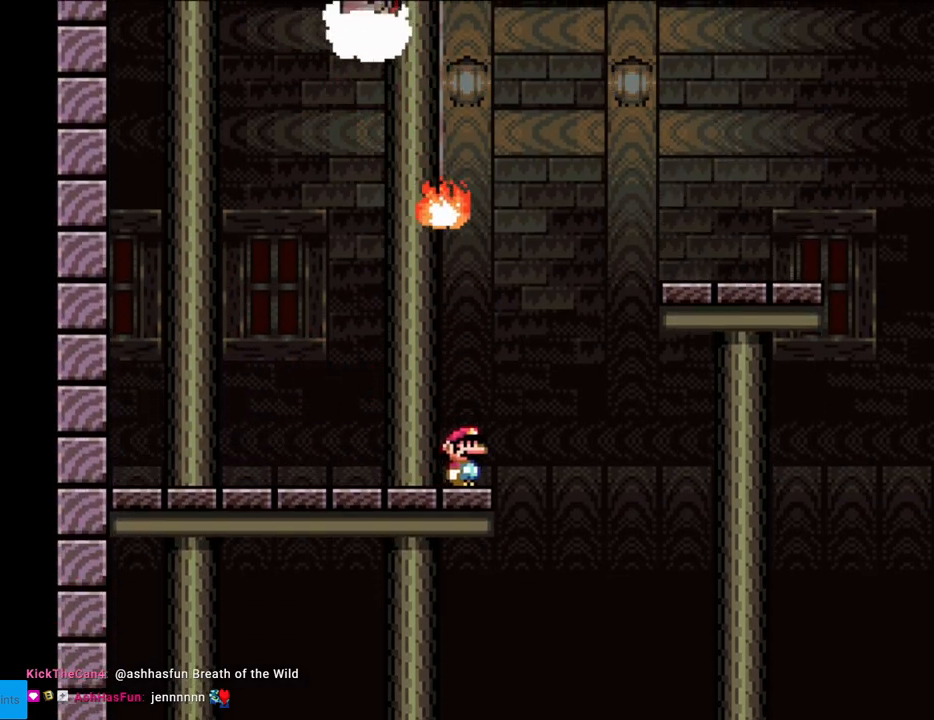
{"buttons": ["B", "Y", "DPAD_RIGHT"], "events": [[50, "B", "down"], [150, "B", "up"], [217, "B", "down"]]}
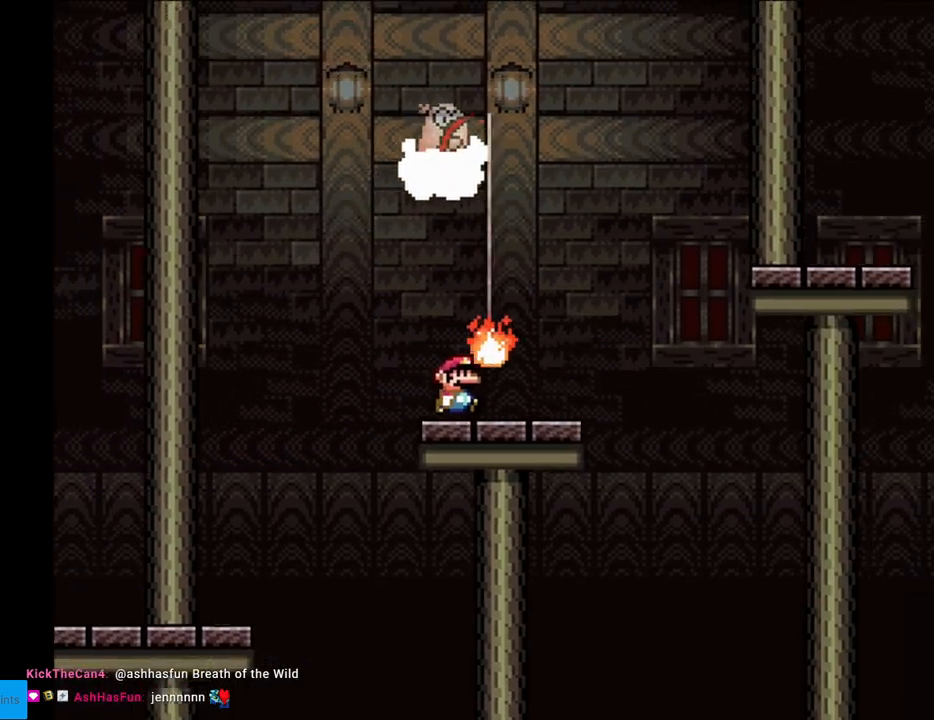
{"buttons": ["B", "Y", "DPAD_RIGHT"], "events": [[50, "B", "up"], [250, "B", "down"]]}
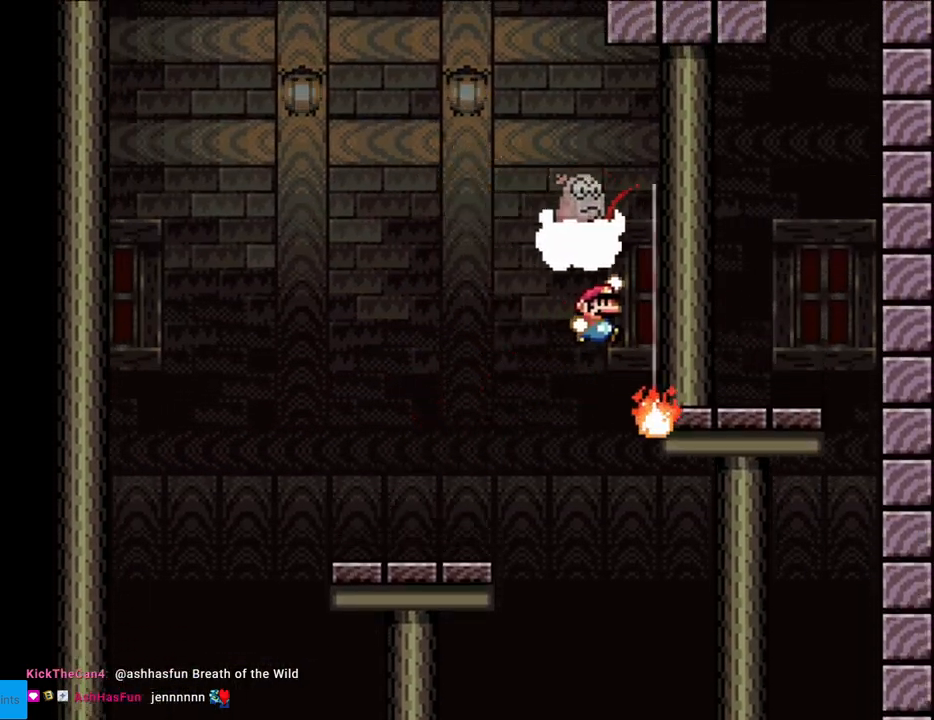
{"buttons": ["Y", "DPAD_LEFT"], "events": [[350, "DPAD_RIGHT", "up"], [367, "DPAD_UP", "down"], [383, "DPAD_LEFT", "down"], [383, "DPAD_UP", "up"], [450, "B", "up"]]}
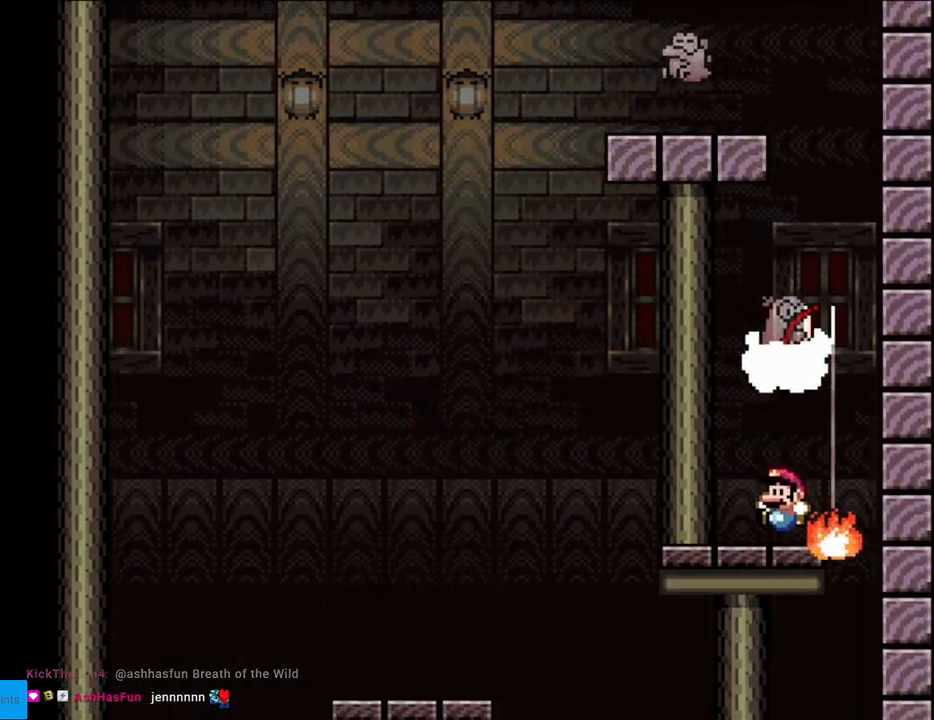
{"buttons": ["A", "X", "DPAD_RIGHT"], "events": [[133, "Y", "up"], [150, "X", "down"], [217, "A", "down"], [317, "DPAD_LEFT", "up"], [333, "DPAD_RIGHT", "down"]]}
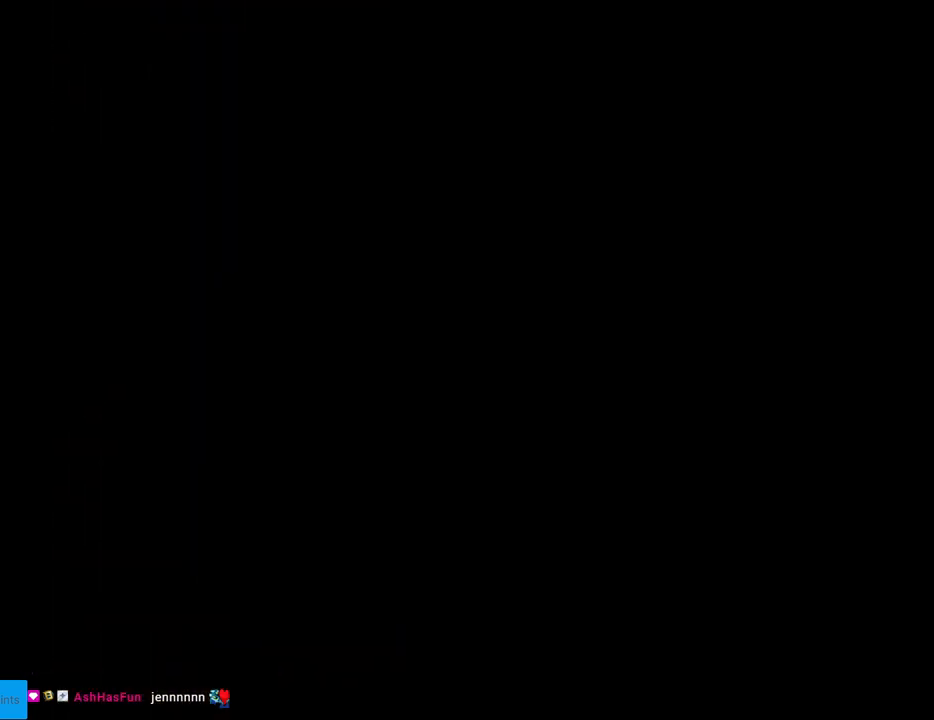
{"buttons": ["A"], "events": [[67, "DPAD_RIGHT", "up"], [83, "A", "up"], [117, "X", "up"], [267, "A", "down"], [433, "A", "up"], [467, "A", "down"]]}
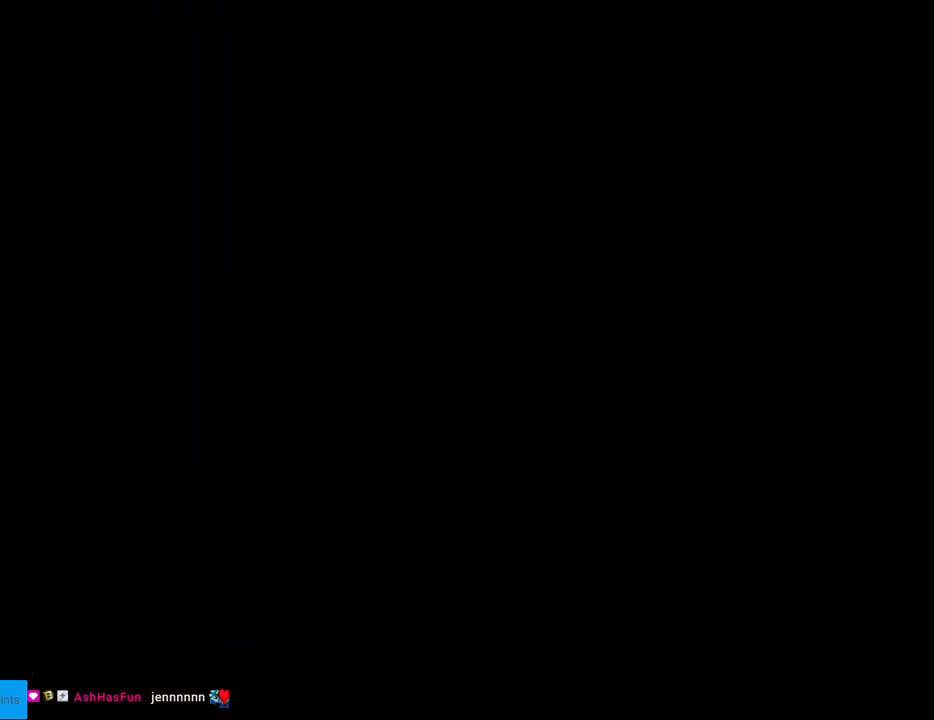
{"buttons": ["B", "Y", "DPAD_RIGHT"], "events": [[117, "A", "up"], [283, "B", "down"], [300, "Y", "down"], [317, "DPAD_RIGHT", "down"]]}
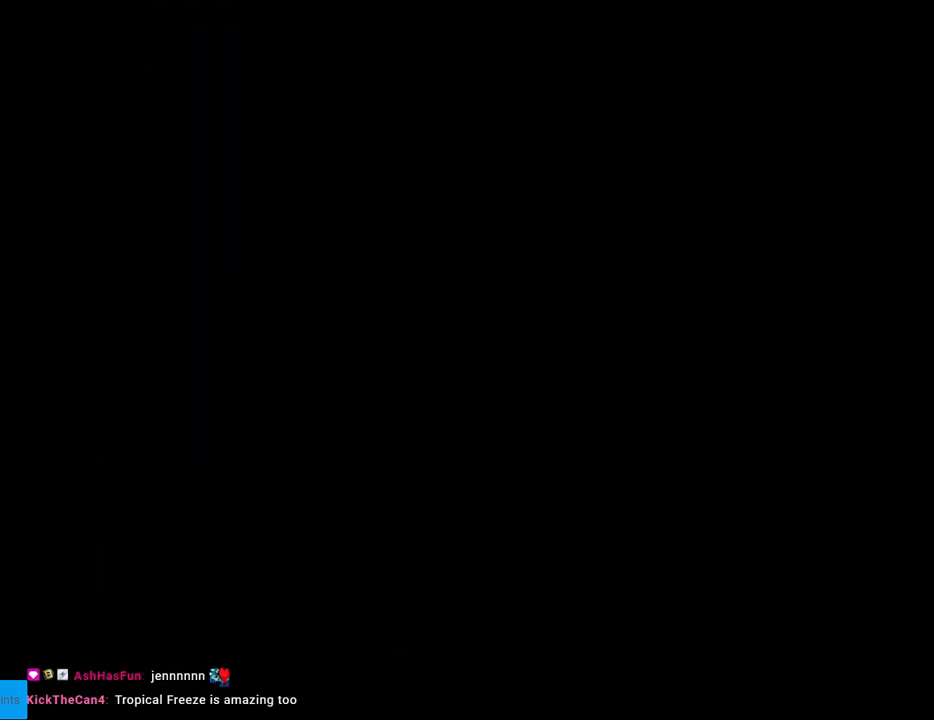
{"buttons": ["B", "Y", "DPAD_RIGHT"], "events": []}
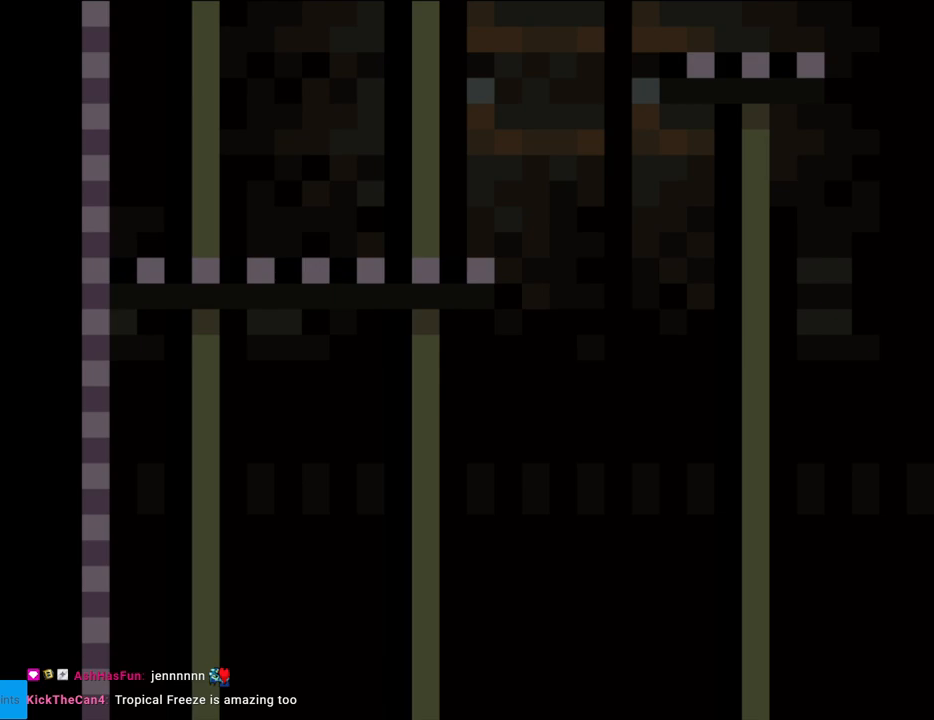
{"buttons": ["Y", "DPAD_RIGHT"], "events": [[200, "B", "up"]]}
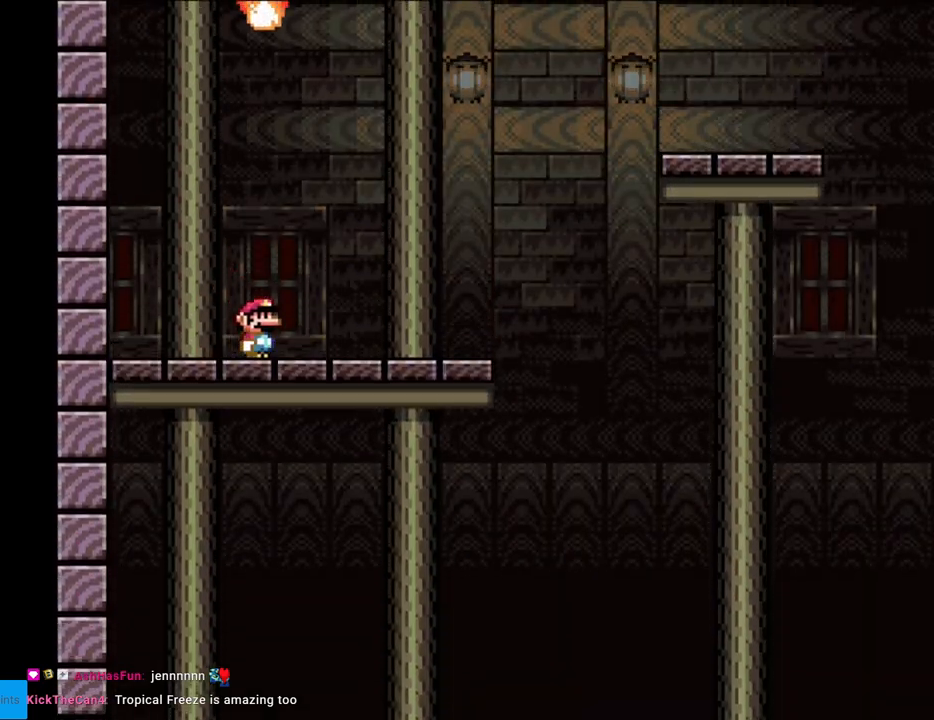
{"buttons": ["B", "Y", "DPAD_RIGHT"], "events": [[500, "B", "down"]]}
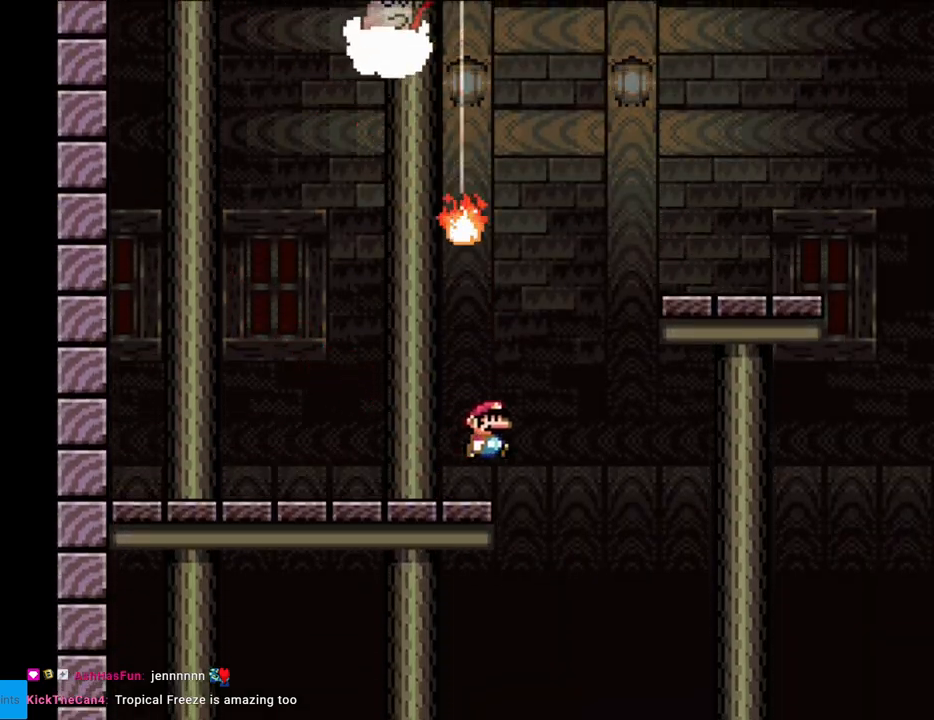
{"buttons": ["Y", "DPAD_RIGHT"], "events": [[133, "B", "up"], [167, "B", "down"], [350, "B", "up"]]}
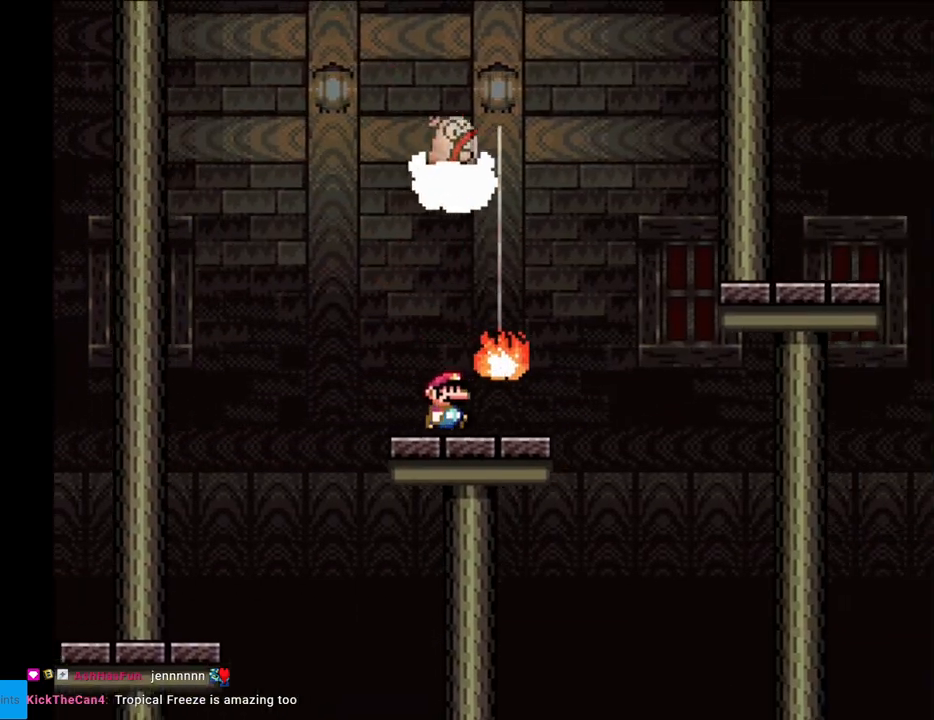
{"buttons": ["Y", "DPAD_RIGHT"], "events": [[183, "B", "down"], [183, "Y", "up"], [217, "Y", "down"], [417, "B", "up"]]}
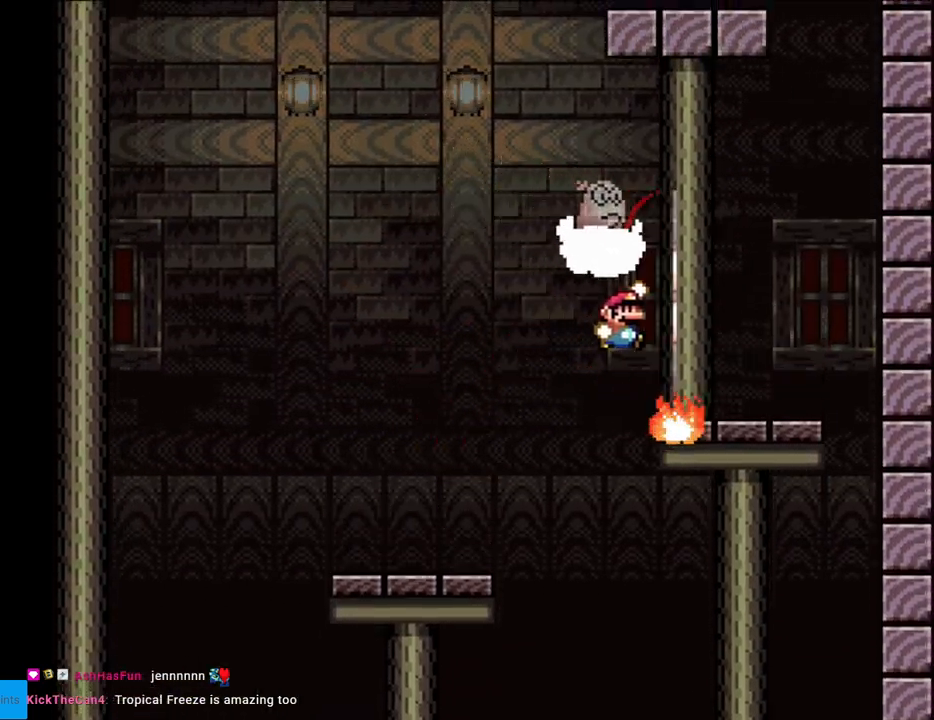
{"buttons": ["A", "X", "DPAD_RIGHT"], "events": [[67, "Y", "up"], [117, "DPAD_RIGHT", "up"], [133, "DPAD_LEFT", "down"], [133, "X", "down"], [233, "A", "down"], [383, "DPAD_LEFT", "up"], [417, "DPAD_RIGHT", "down"]]}
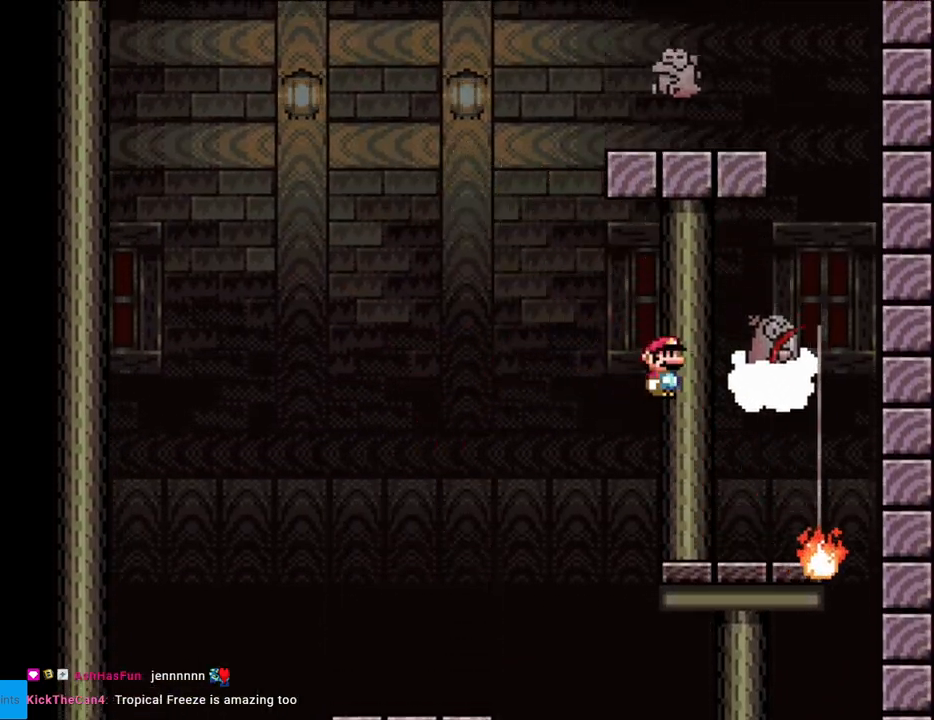
{"buttons": ["A", "X", "DPAD_LEFT"], "events": [[417, "DPAD_RIGHT", "up"], [433, "DPAD_UP", "down"], [467, "DPAD_LEFT", "down"], [483, "DPAD_UP", "up"]]}
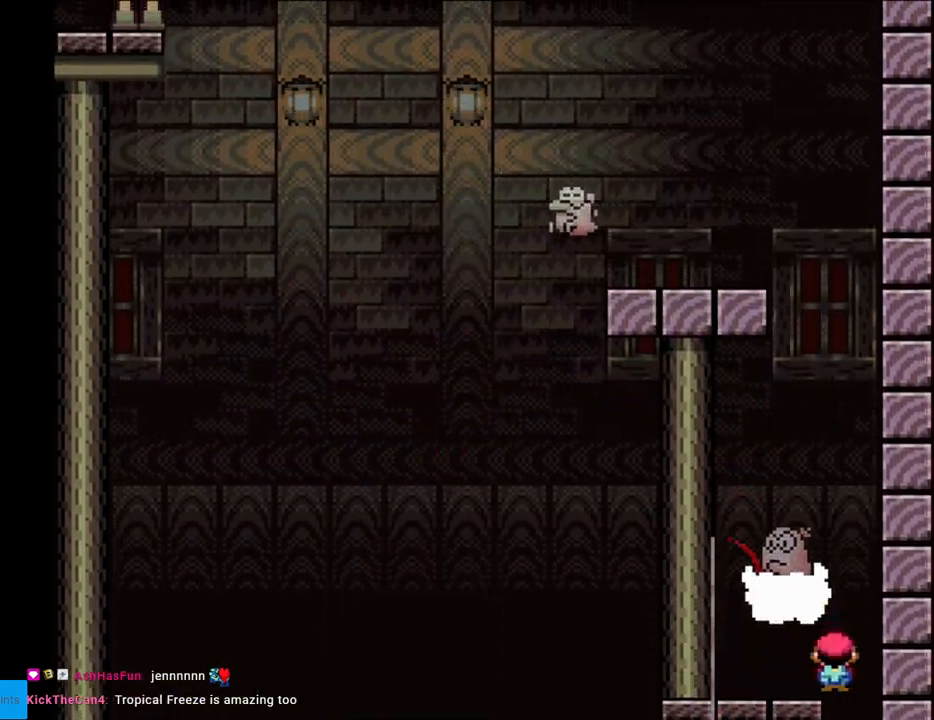
{"buttons": ["A"], "events": [[133, "DPAD_LEFT", "up"], [150, "A", "up"], [183, "X", "up"], [433, "A", "down"]]}
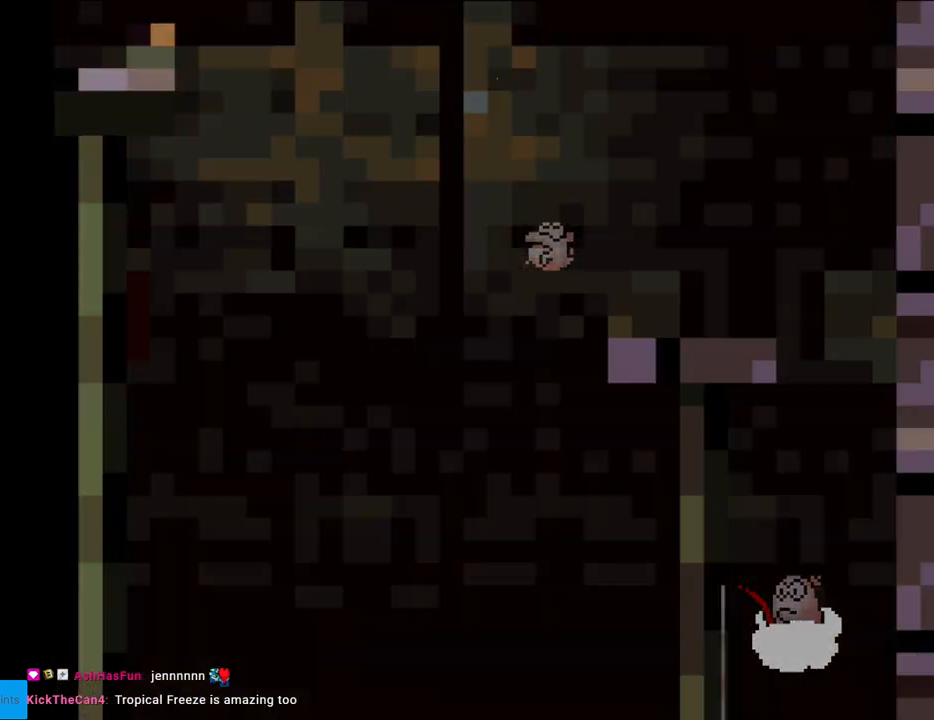
{"buttons": ["A"], "events": [[117, "A", "up"], [283, "A", "down"], [317, "A", "up"], [383, "A", "down"]]}
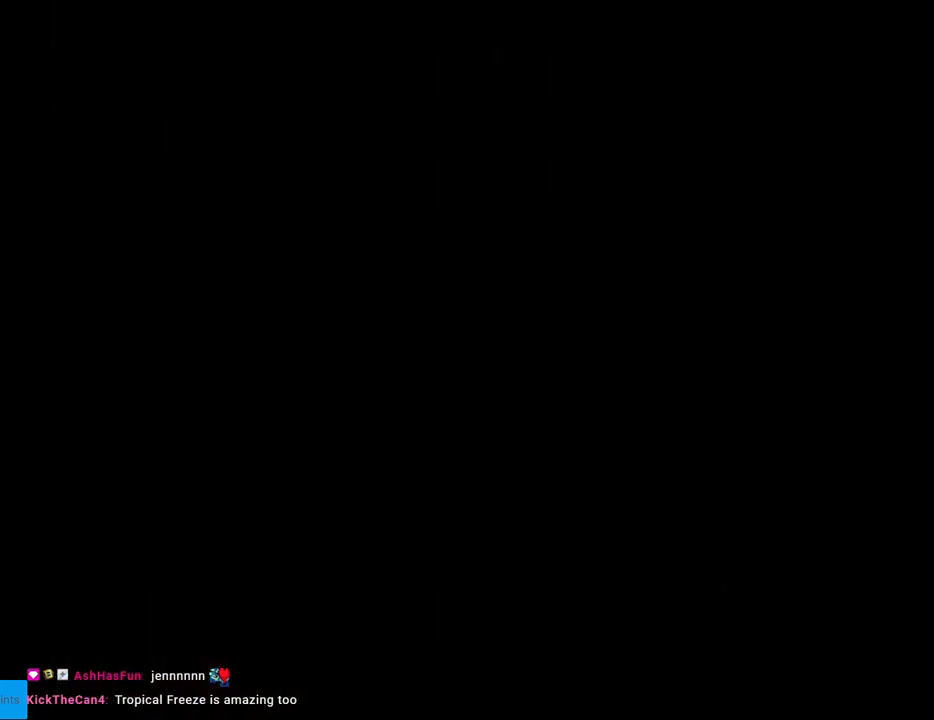
{"buttons": ["B", "Y", "DPAD_RIGHT"], "events": [[150, "A", "up"], [217, "Y", "down"], [250, "B", "down"], [333, "DPAD_RIGHT", "down"]]}
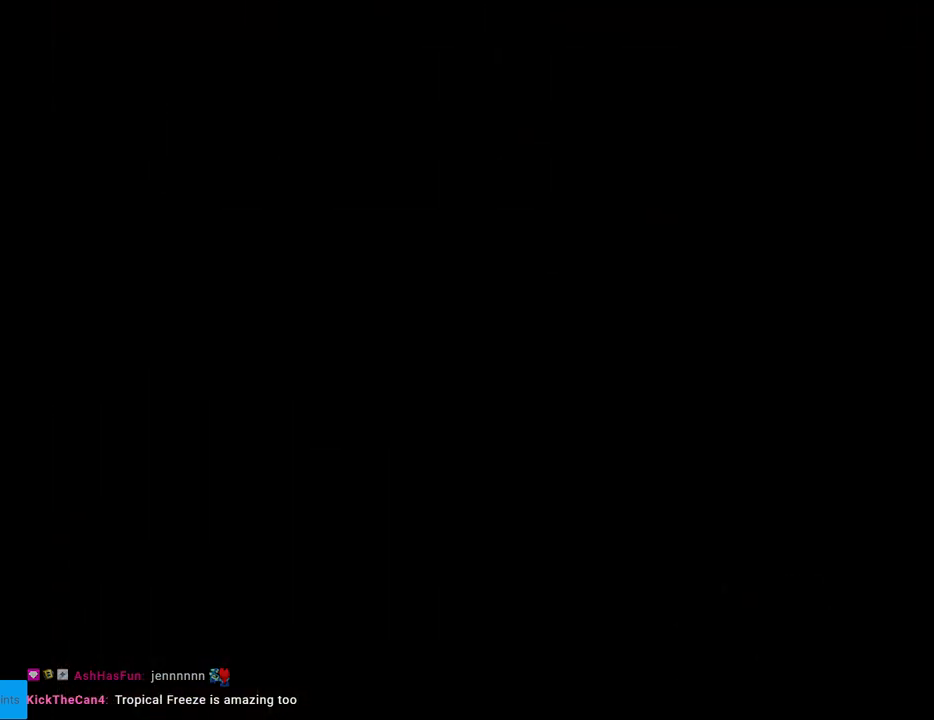
{"buttons": ["B", "Y", "DPAD_RIGHT"], "events": []}